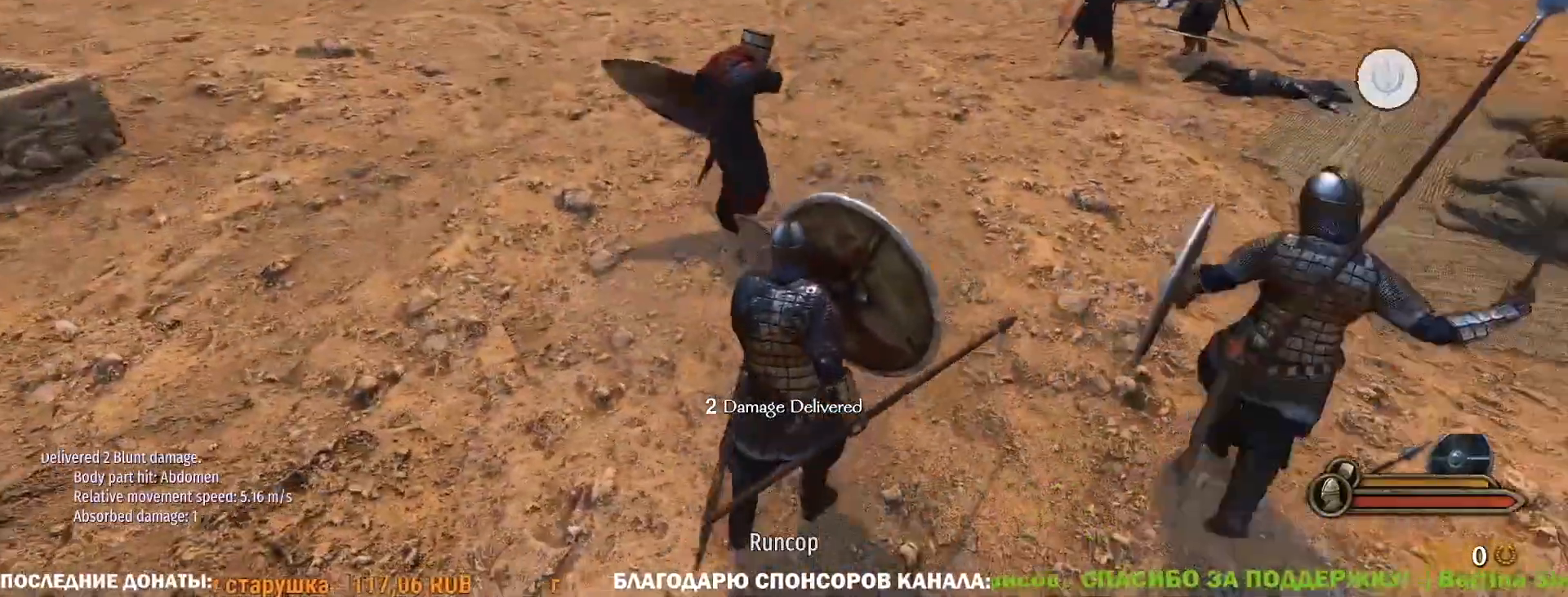
Gameplay with keyboard and mouse; each line is a JSON object with the keys and mouse buttons held at the frame after it. "events" lists presses ("down") and releases ("up") of "1", "2", "3", "4", "5", "a", "alt", "c", "ctrl", "d", "e", "f", "g", "q", "r", "s", "shift", "space", "t", "tab", "v", "w", "x", "z", "mouse_left", "mouse_wheel" and "mouse_right" between this image and that frame as [ms after this image, input, new state], when the widget could be followed in between. "mouse_left", "mouse_wheel", "mouse_right" = the "left", "wheel", "right" buttons of the "mouse" list. No other keys are recorded. "wheel" means that the mouse wheel is clicked or scrolled. Not read: caps_lock mouse_move.
{"keys": ["w"], "mouse": [], "events": [[50, "s", "up"], [183, "mouse_left", "down"], [233, "mouse_right", "up"], [333, "mouse_left", "up"], [333, "w", "down"], [417, "a", "up"]]}
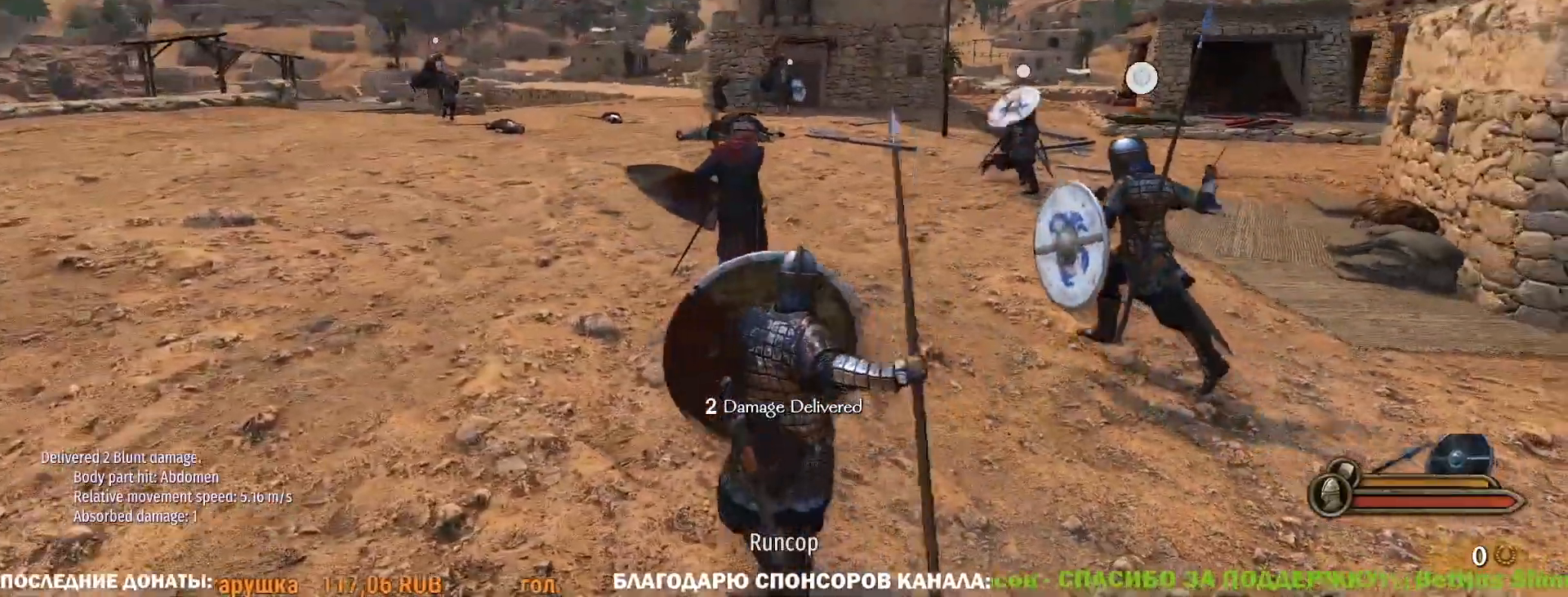
{"keys": ["w"], "mouse": [], "events": []}
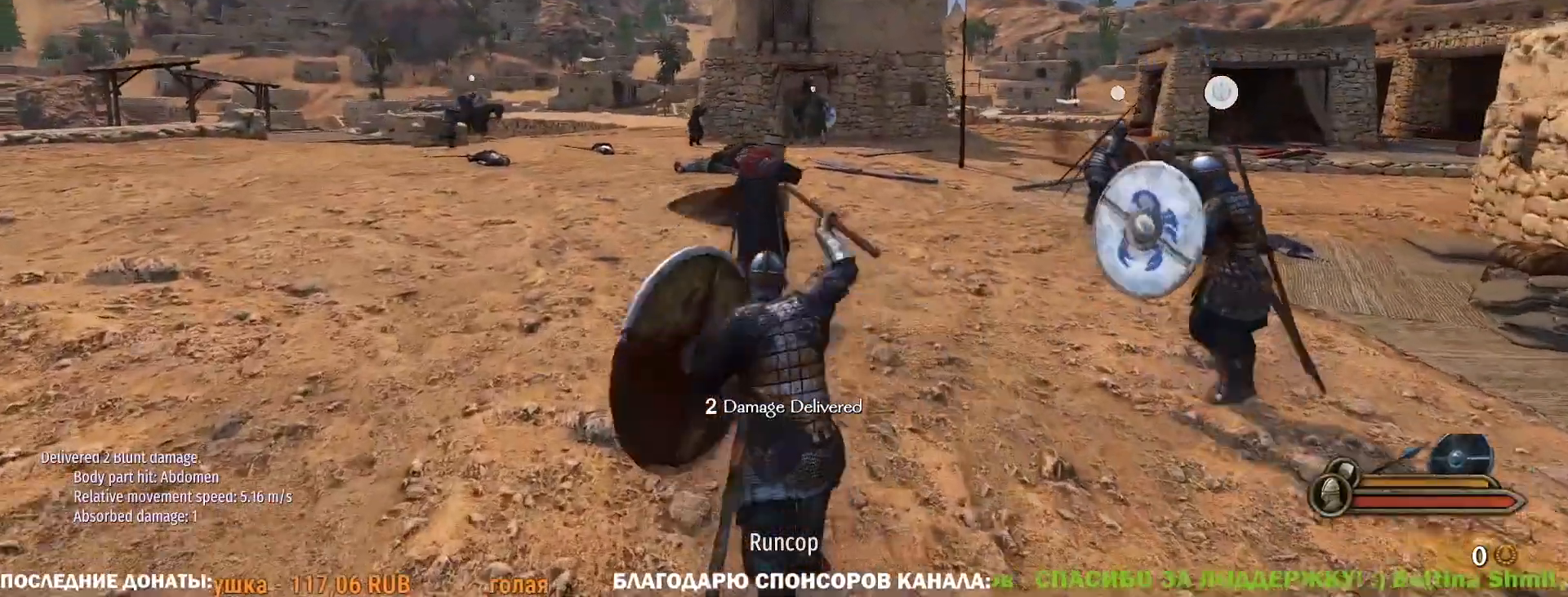
{"keys": ["w"], "mouse": [], "events": [[317, "mouse_left", "down"], [450, "mouse_left", "up"]]}
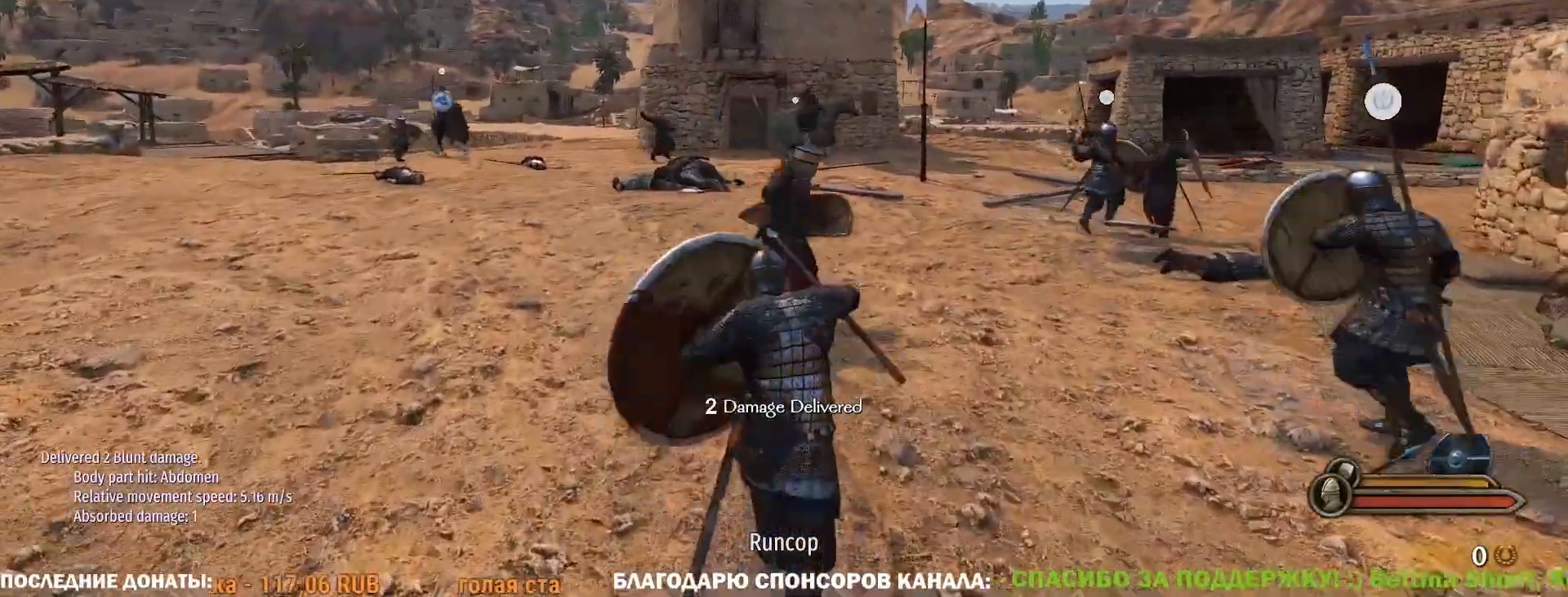
{"keys": ["w"], "mouse": [], "events": []}
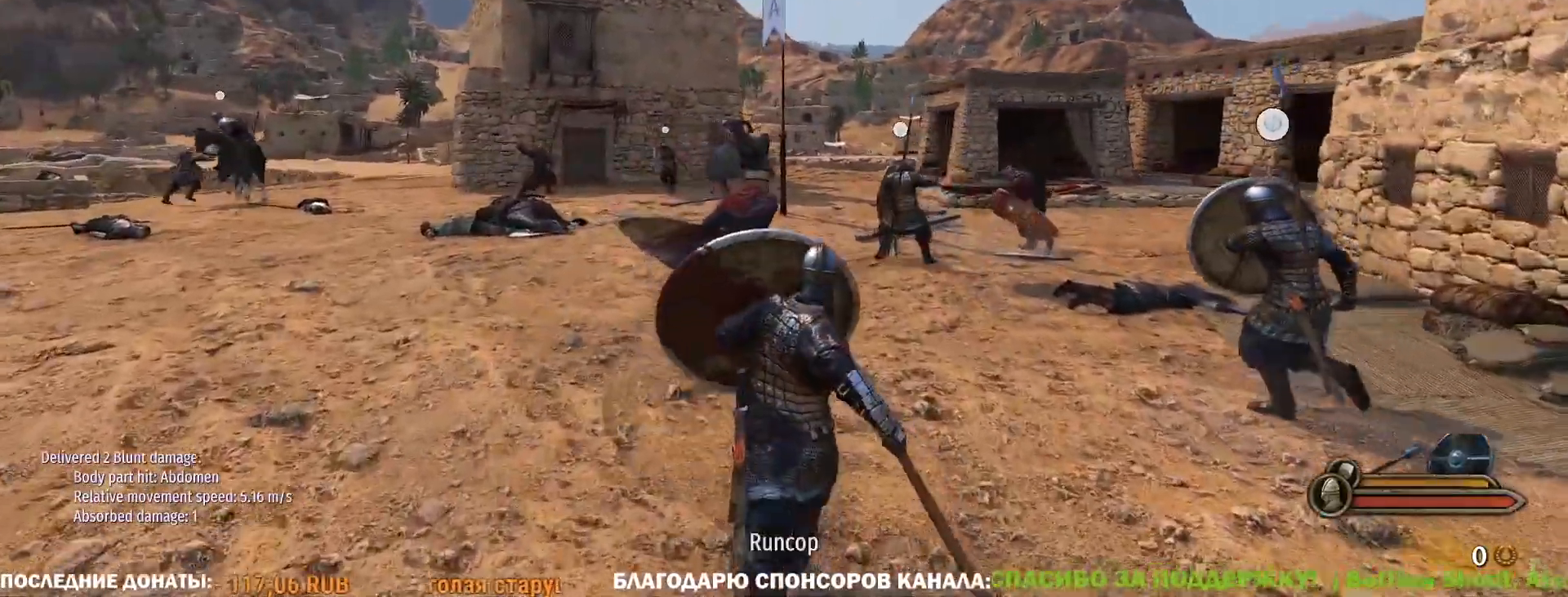
{"keys": ["w"], "mouse": [], "events": []}
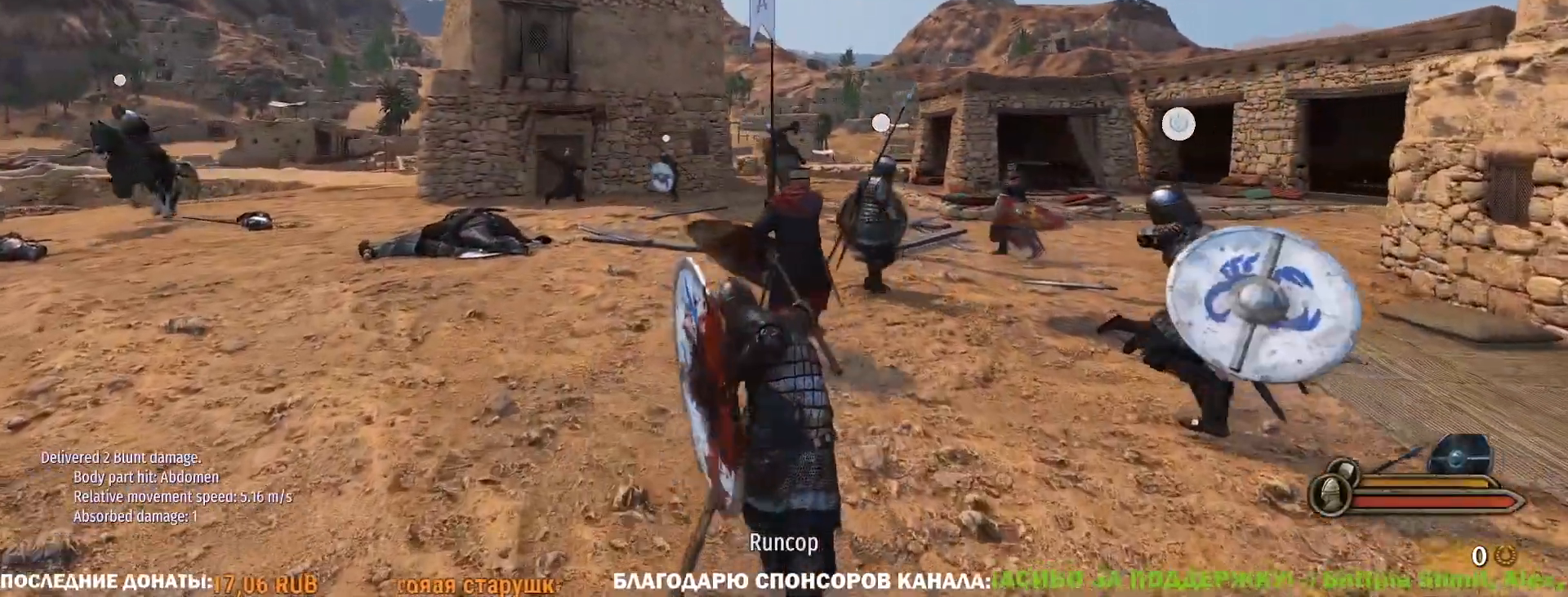
{"keys": ["w"], "mouse": [], "events": [[167, "mouse_left", "down"], [367, "mouse_left", "up"]]}
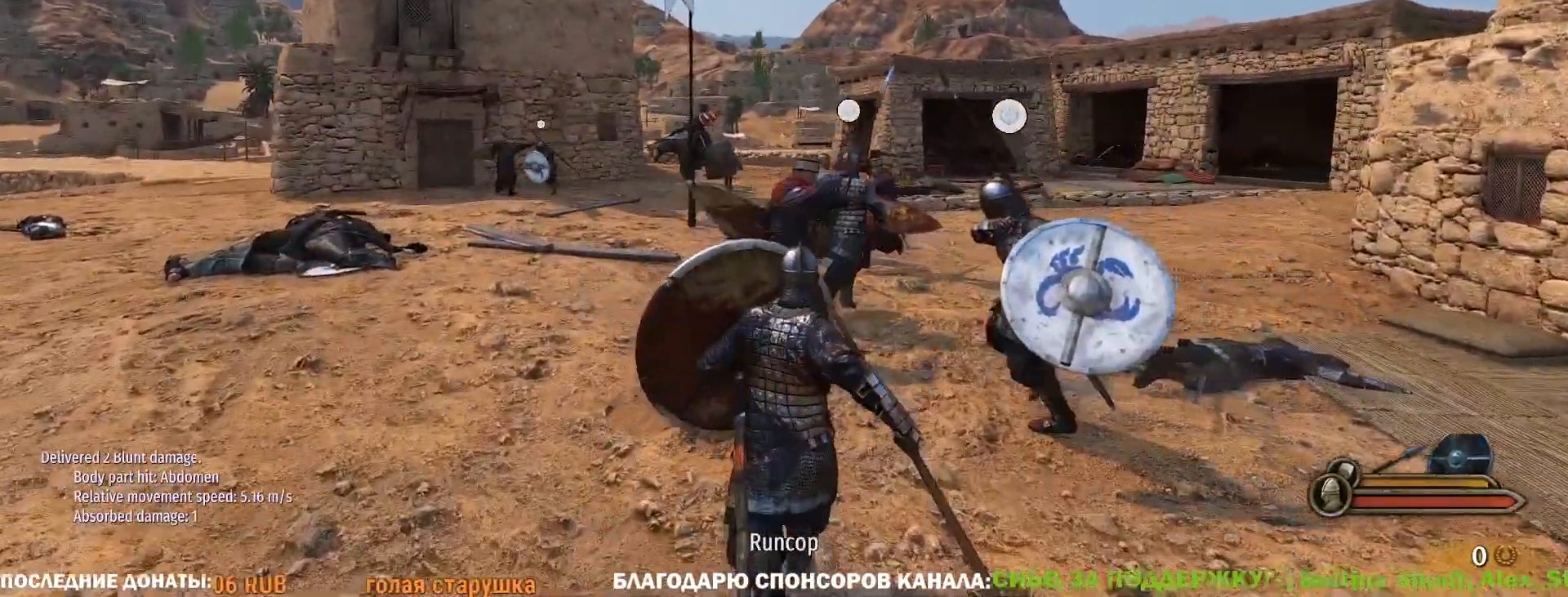
{"keys": ["a", "w"], "mouse": [], "events": [[467, "a", "down"]]}
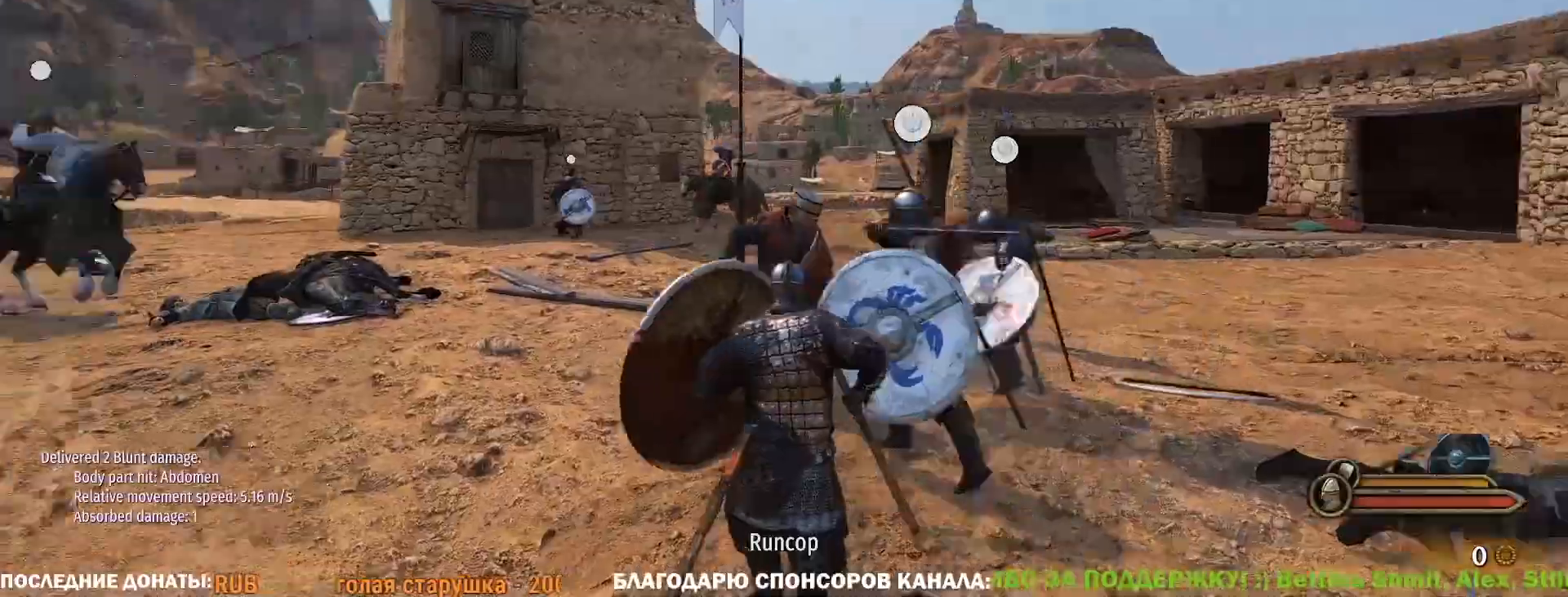
{"keys": ["a", "w"], "mouse": ["left"], "events": [[483, "mouse_left", "down"]]}
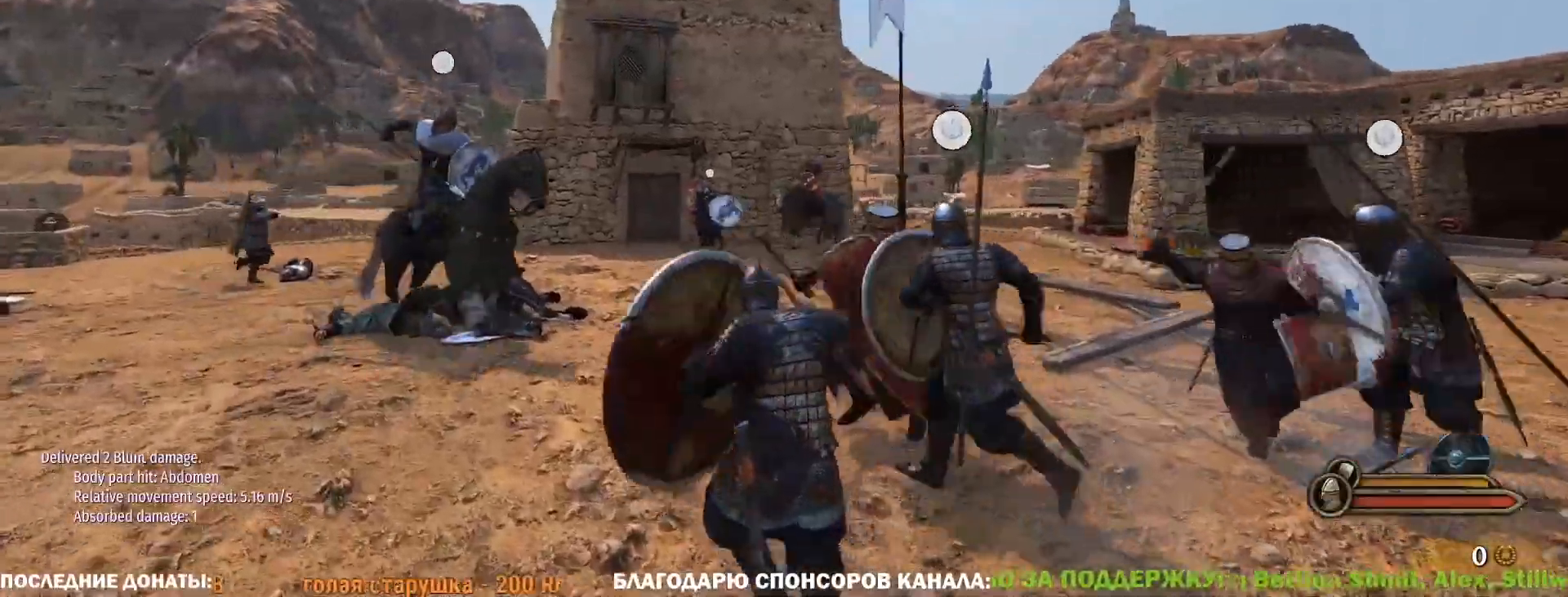
{"keys": ["a"], "mouse": [], "events": [[83, "w", "up"], [367, "mouse_left", "up"]]}
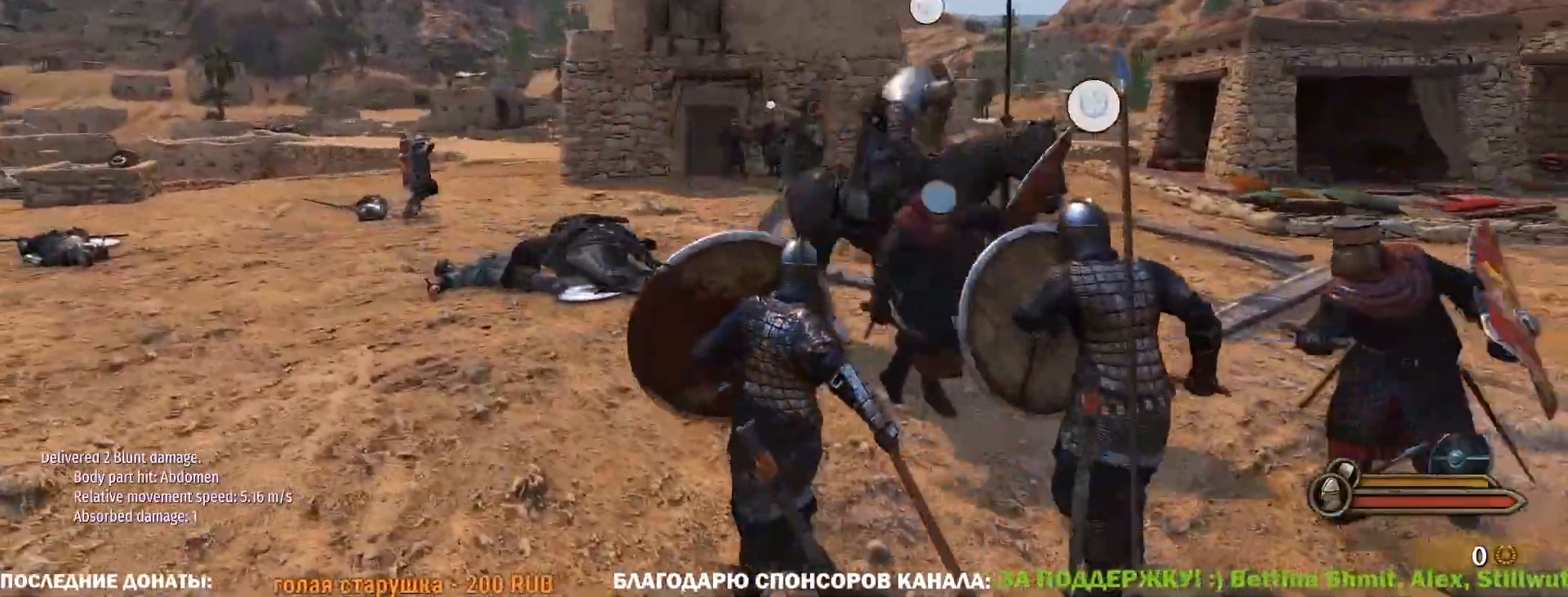
{"keys": ["a", "w"], "mouse": [], "events": [[383, "w", "down"]]}
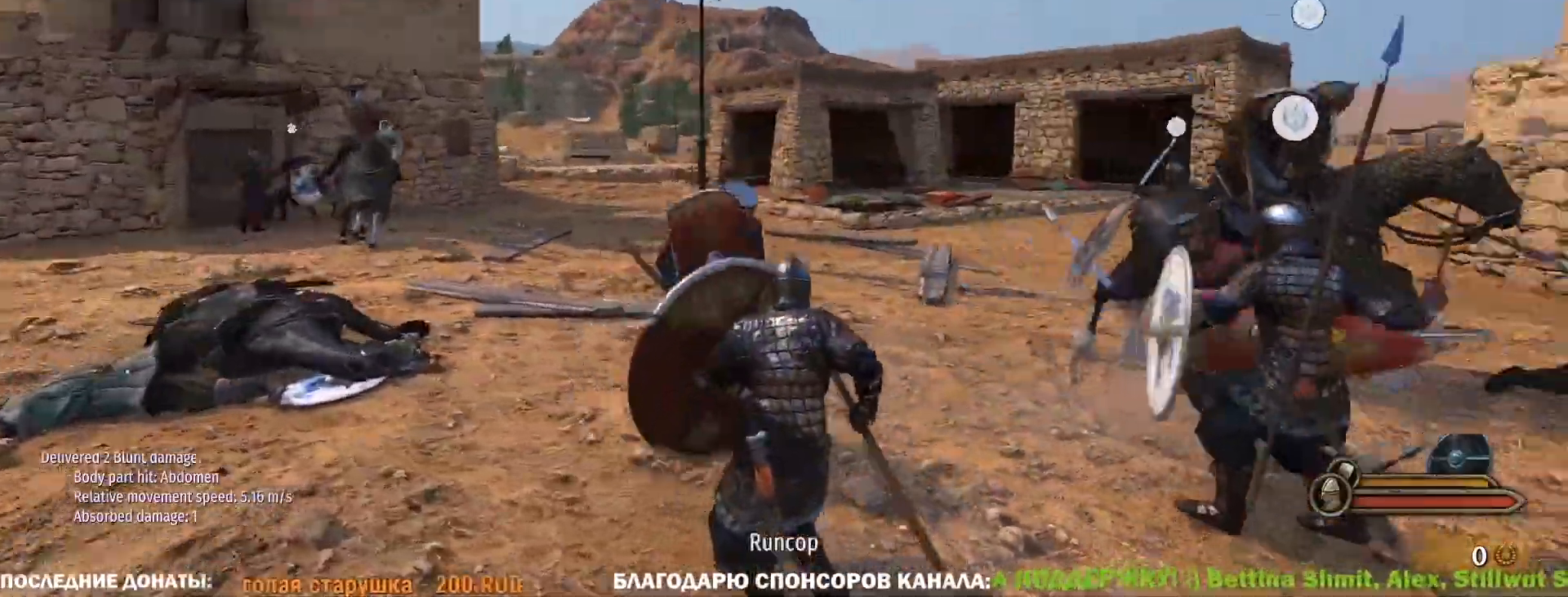
{"keys": ["d"], "mouse": ["left"], "events": [[150, "w", "up"], [250, "s", "down"], [300, "a", "up"], [300, "mouse_left", "down"], [383, "d", "down"], [433, "s", "up"]]}
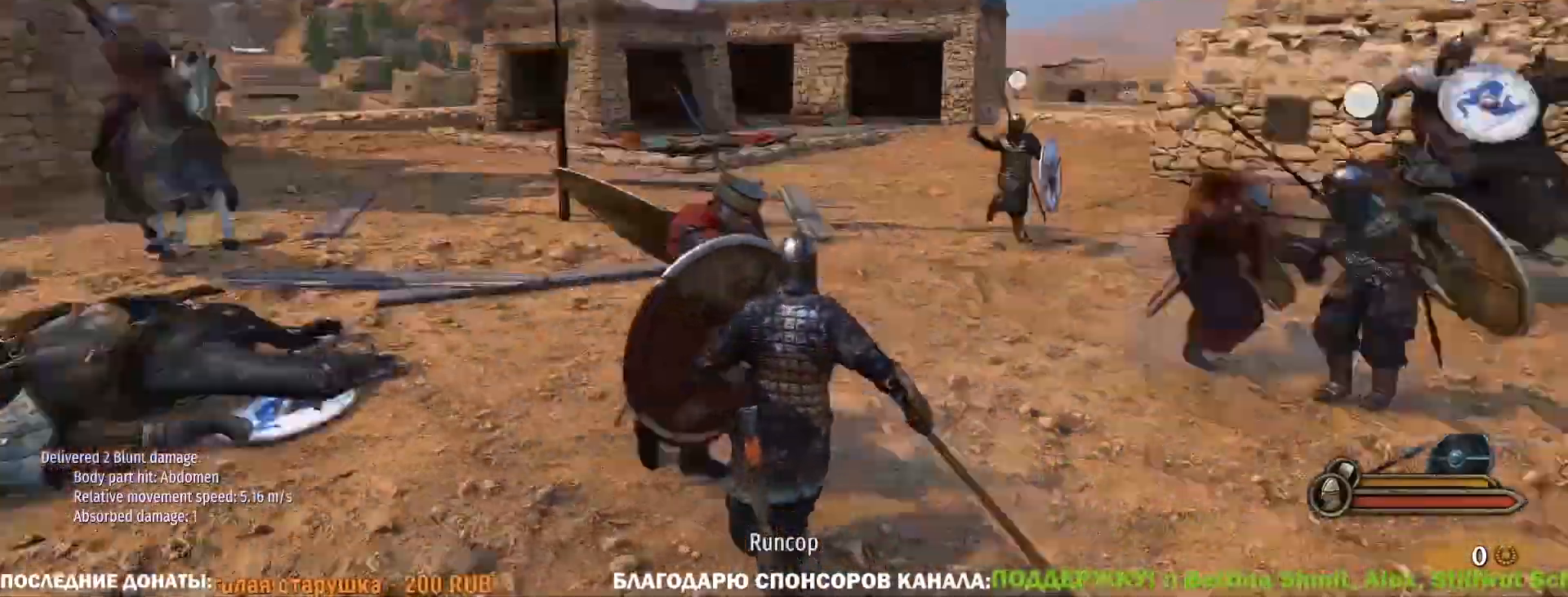
{"keys": ["d"], "mouse": ["left", "right"], "events": [[33, "mouse_left", "up"], [83, "mouse_right", "down"], [83, "w", "down"], [267, "w", "up"], [500, "mouse_left", "down"]]}
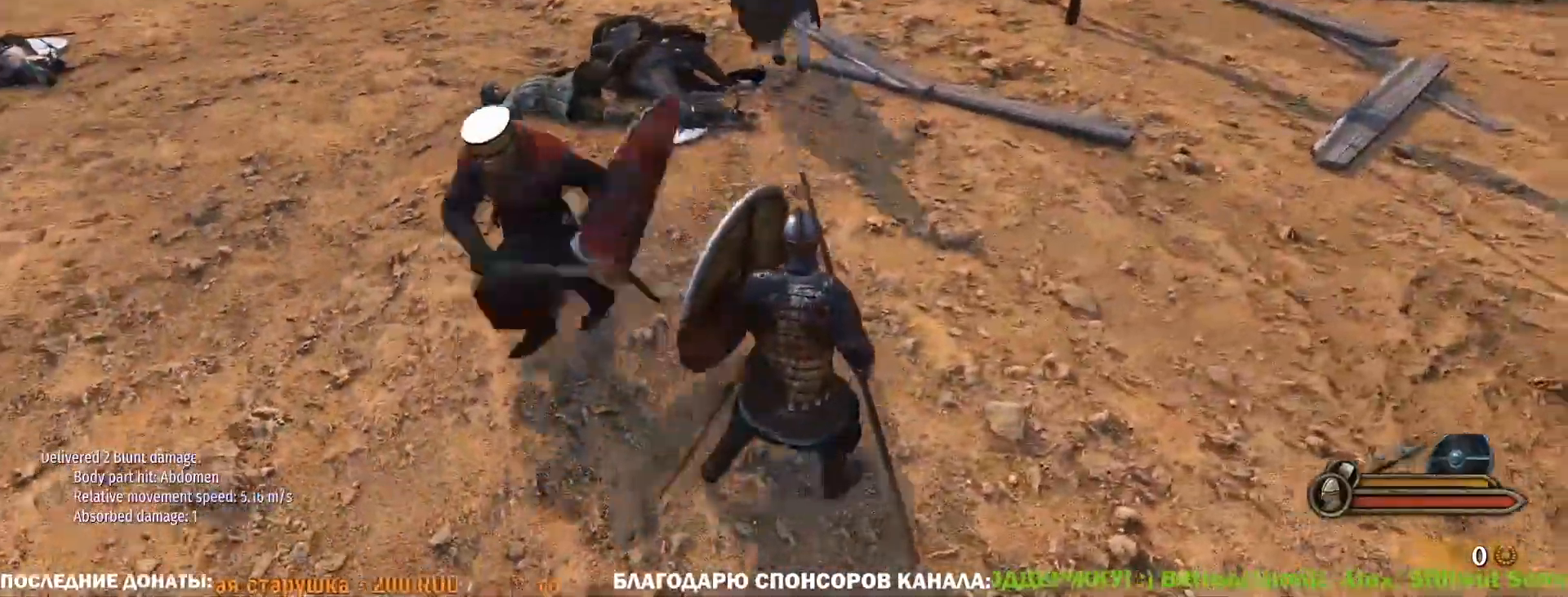
{"keys": ["d", "w"], "mouse": ["right"], "events": [[50, "mouse_right", "up"], [50, "w", "down"], [233, "d", "up"], [283, "mouse_left", "up"], [417, "d", "down"], [417, "mouse_right", "down"]]}
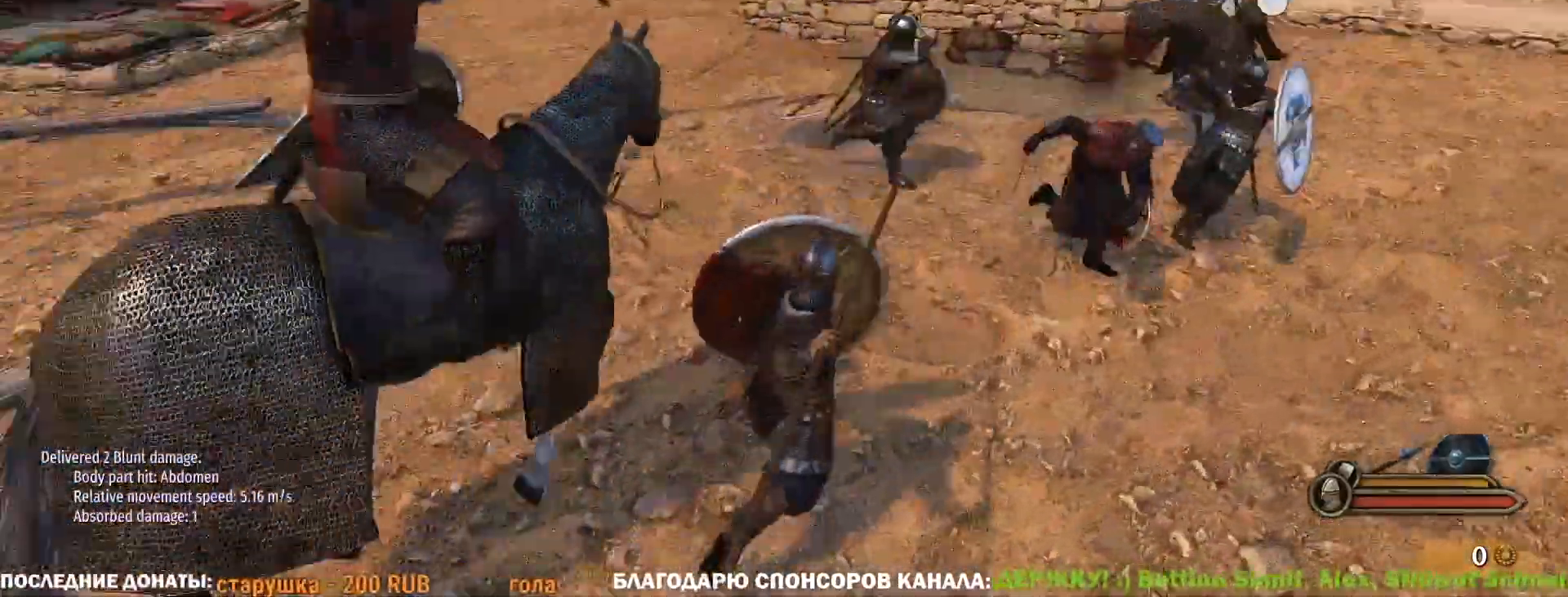
{"keys": ["a", "w"], "mouse": [], "events": [[200, "mouse_left", "down"], [250, "mouse_right", "up"], [350, "d", "up"], [383, "a", "down"], [383, "mouse_left", "up"]]}
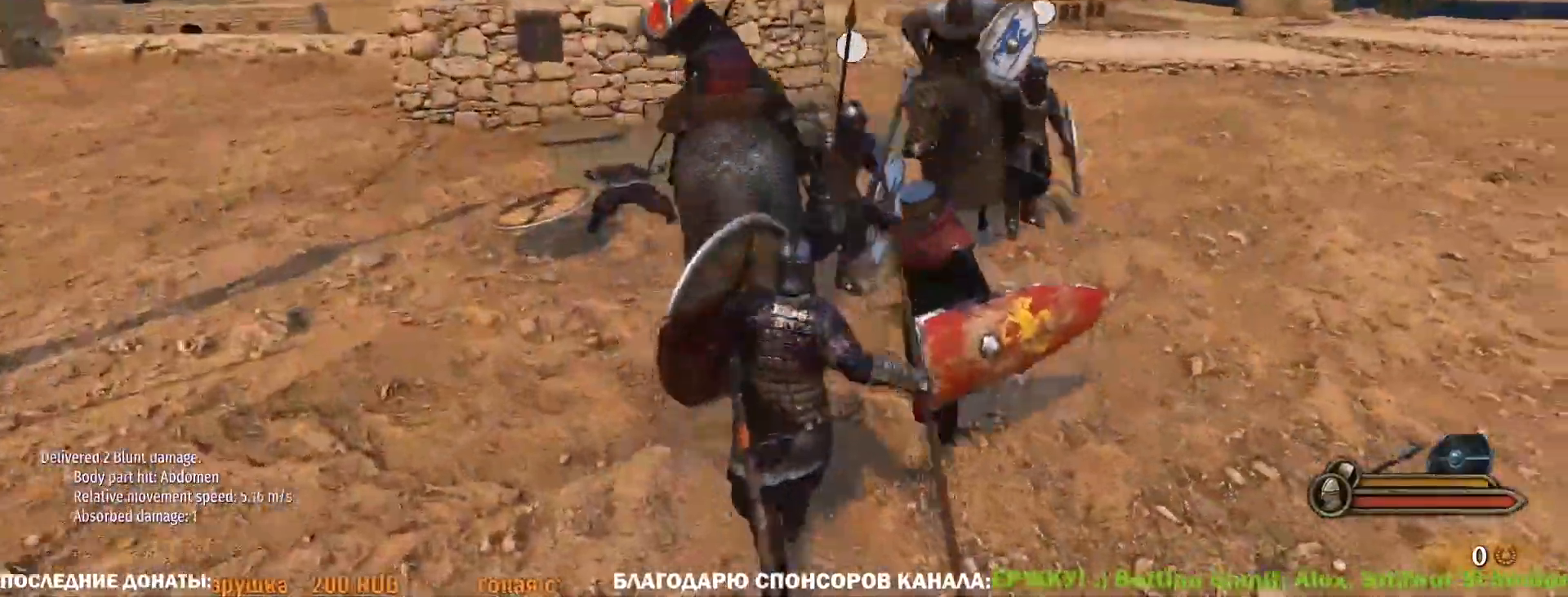
{"keys": ["a"], "mouse": ["left", "right"], "events": [[217, "w", "up"], [267, "mouse_right", "down"], [500, "mouse_left", "down"]]}
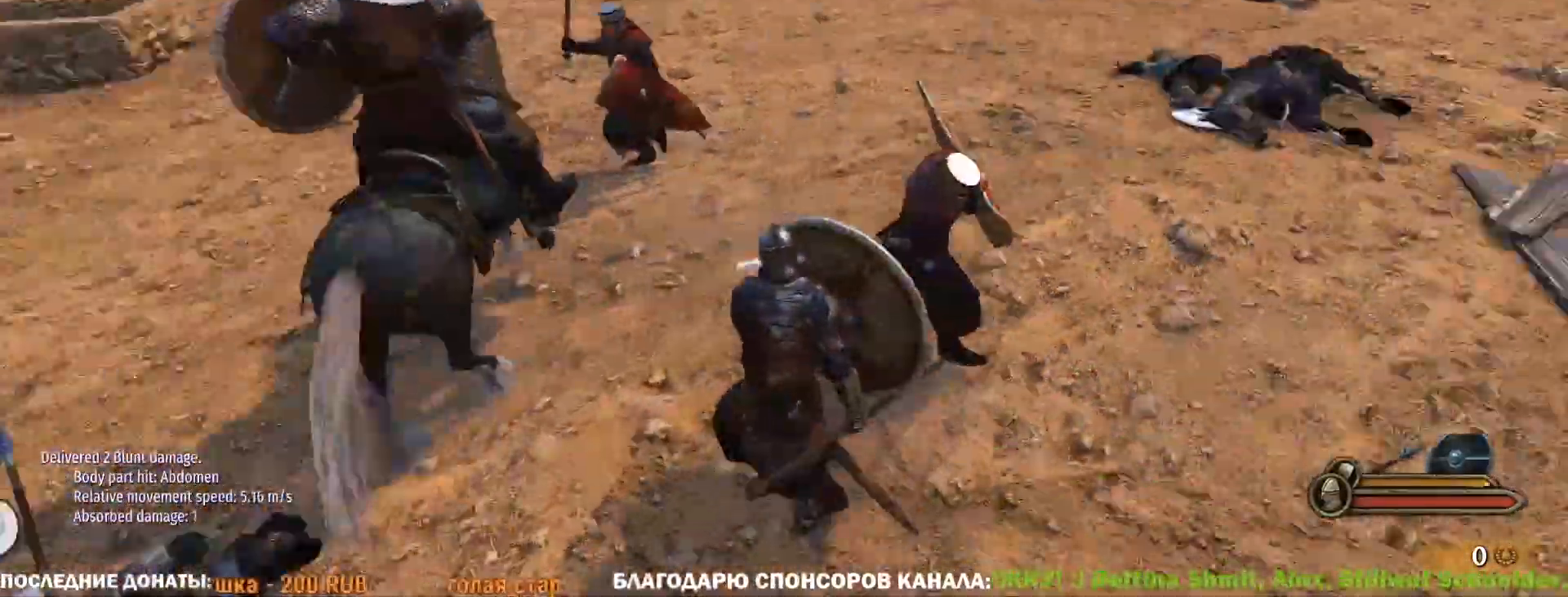
{"keys": ["d"], "mouse": [], "events": [[50, "mouse_right", "up"], [50, "s", "down"], [133, "mouse_left", "up"], [133, "s", "up"], [283, "d", "down"], [367, "a", "up"]]}
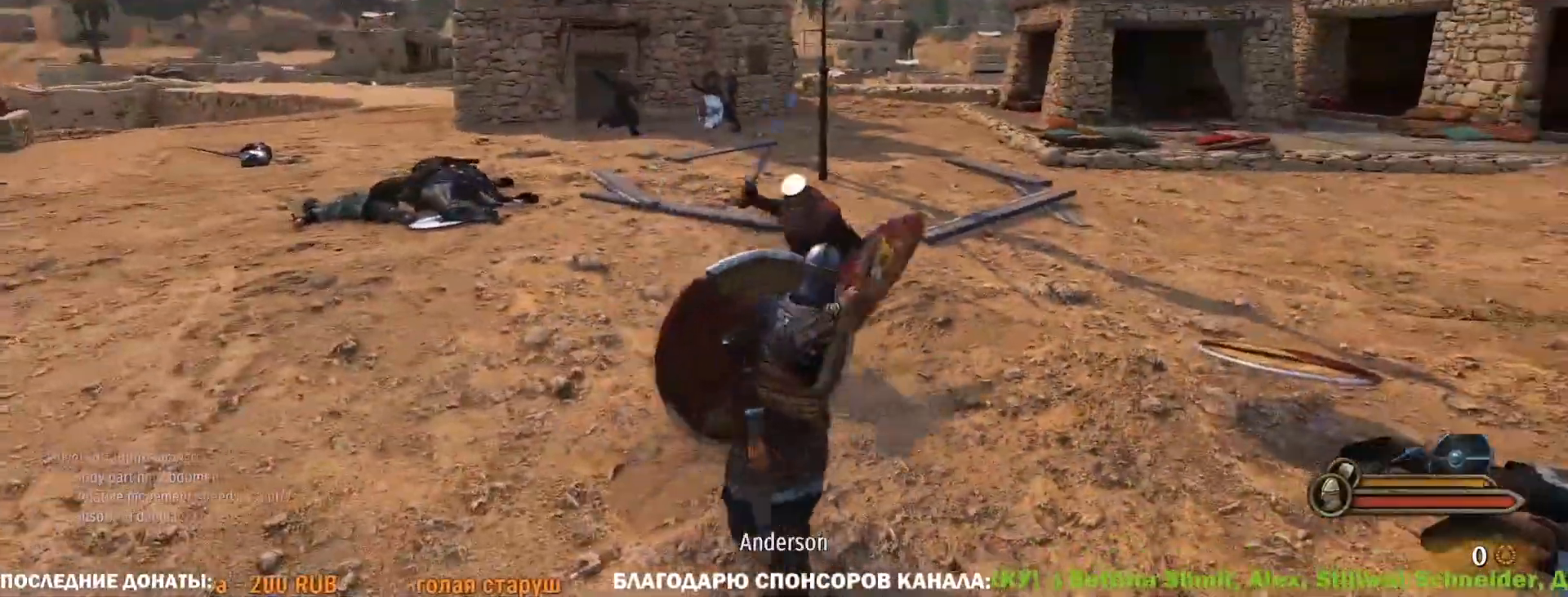
{"keys": ["d"], "mouse": ["right"], "events": [[17, "w", "down"], [300, "w", "up"], [483, "mouse_right", "down"]]}
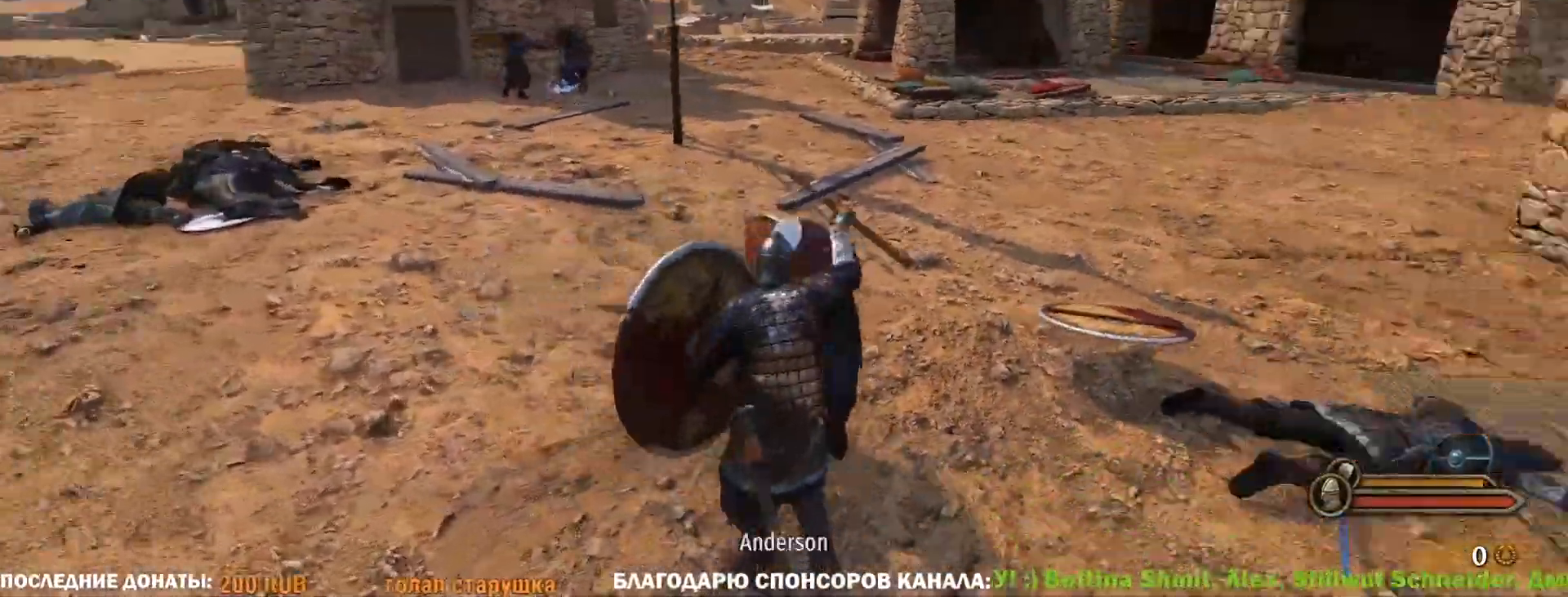
{"keys": ["d"], "mouse": ["right"], "events": [[83, "w", "down"], [267, "w", "up"]]}
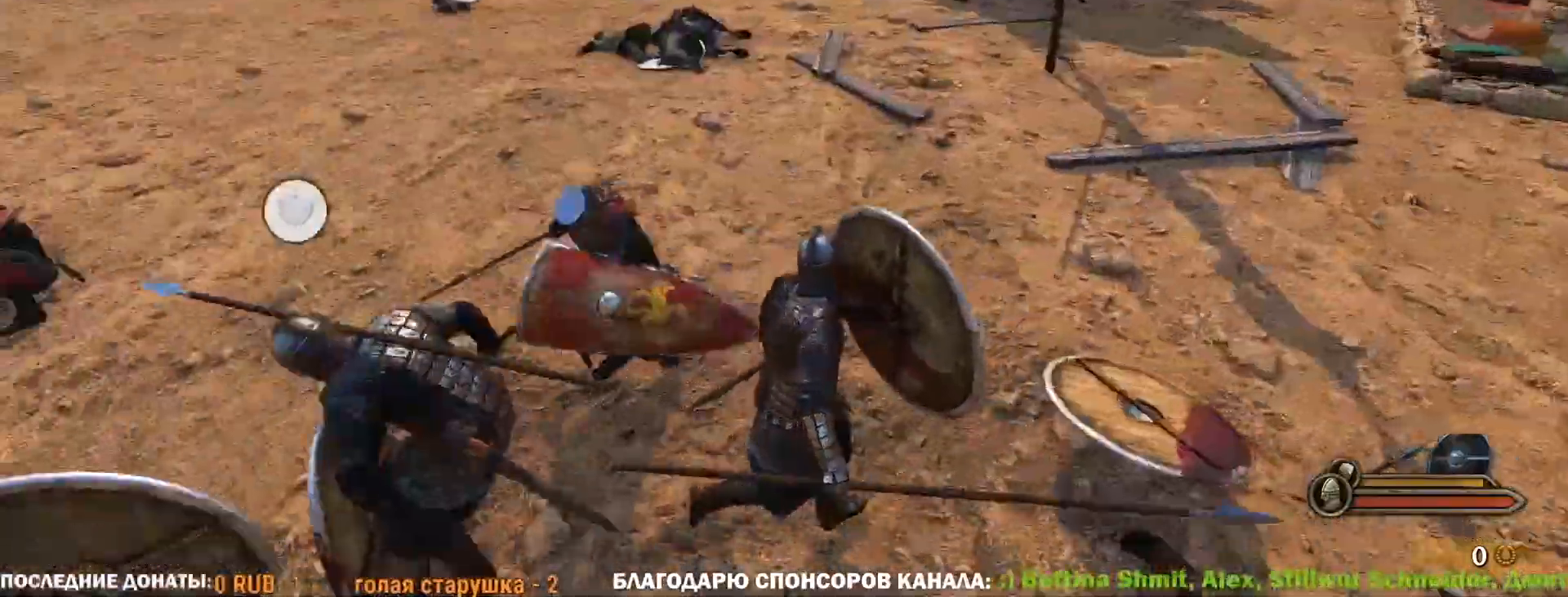
{"keys": ["d"], "mouse": [], "events": [[100, "s", "down"], [333, "mouse_left", "down"], [333, "mouse_right", "up"], [333, "s", "up"], [467, "mouse_left", "up"]]}
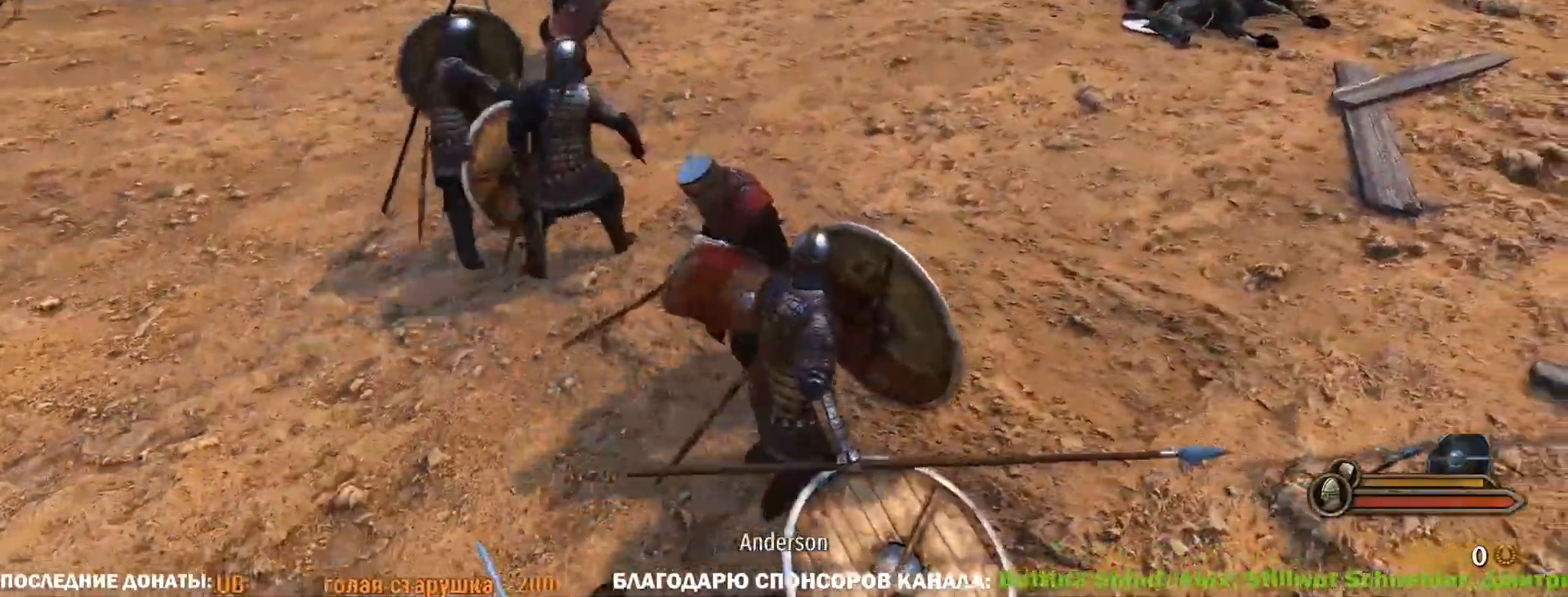
{"keys": ["w"], "mouse": ["right"], "events": [[67, "mouse_right", "down"], [200, "w", "down"], [250, "d", "up"], [350, "e", "down"], [433, "e", "up"]]}
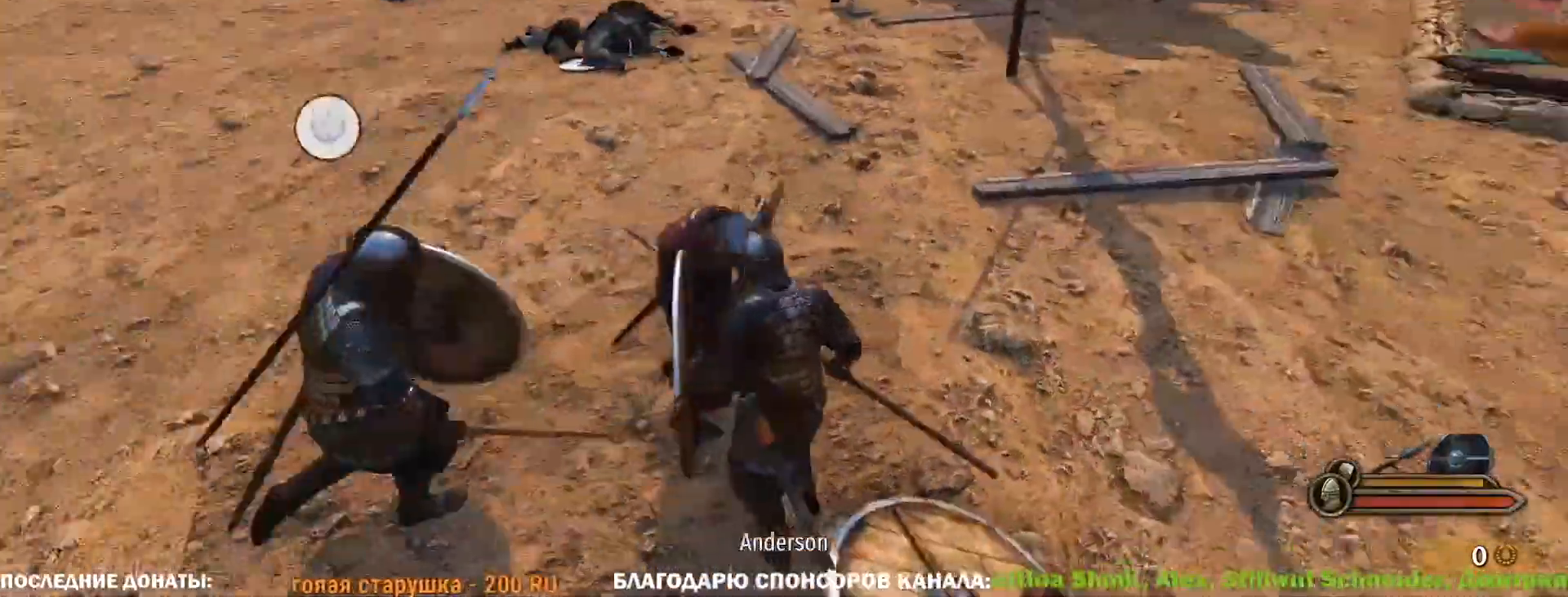
{"keys": ["d", "s"], "mouse": ["left", "right"], "events": [[133, "d", "down"], [167, "w", "up"], [267, "s", "down"], [500, "mouse_left", "down"]]}
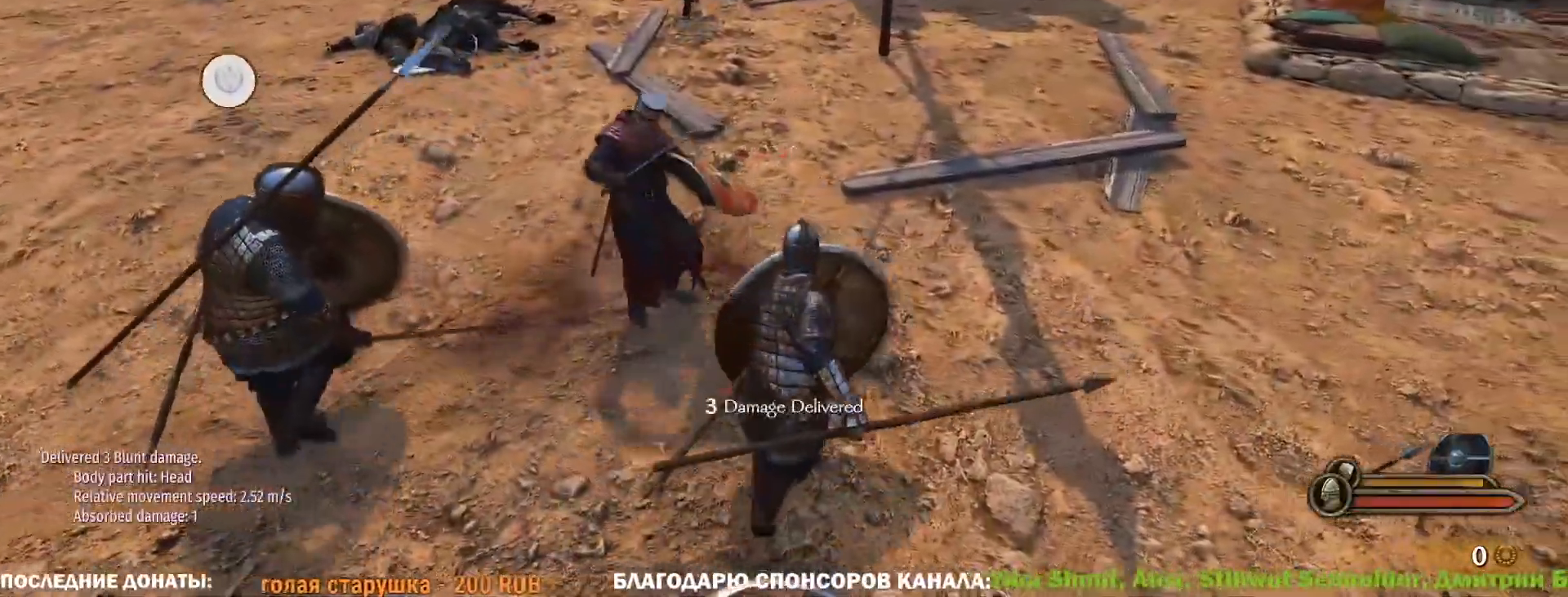
{"keys": ["w"], "mouse": [], "events": [[50, "mouse_right", "up"], [133, "s", "up"], [233, "w", "down"], [283, "d", "up"], [283, "mouse_left", "up"]]}
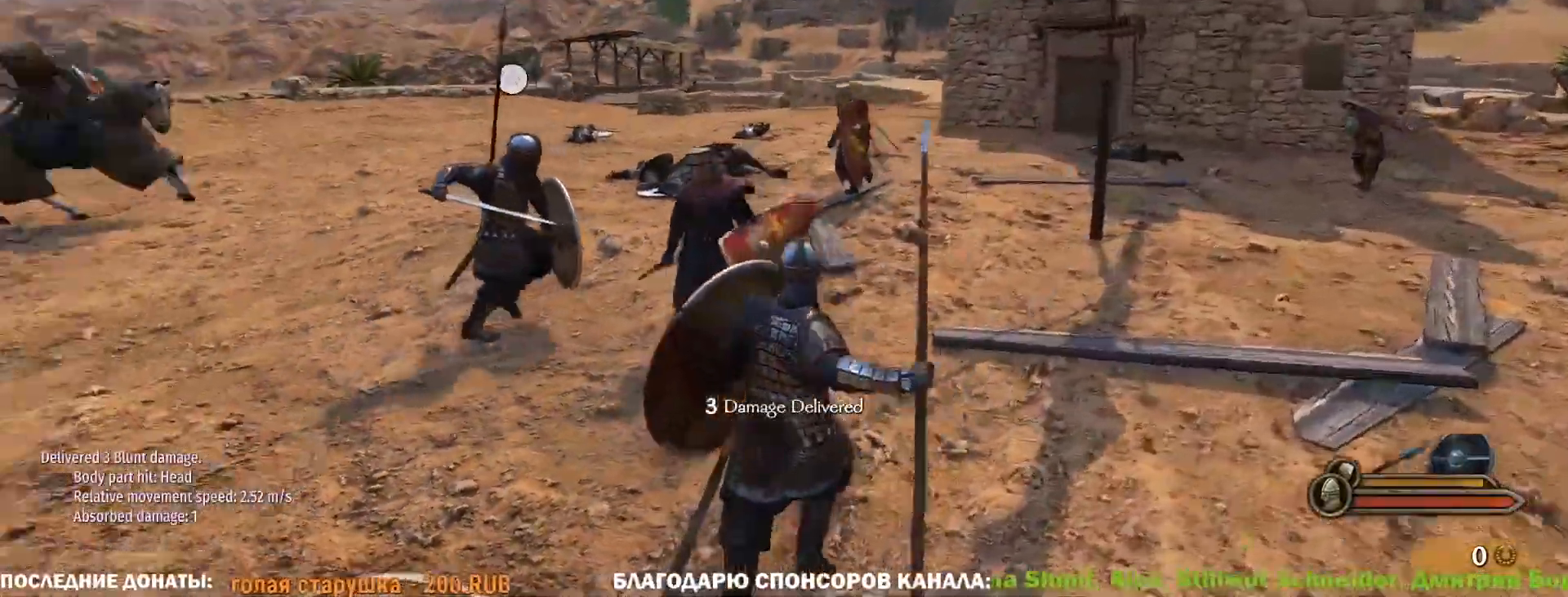
{"keys": ["d", "s"], "mouse": [], "events": [[200, "d", "down"], [200, "w", "up"], [300, "d", "up"], [300, "s", "down"], [483, "d", "down"]]}
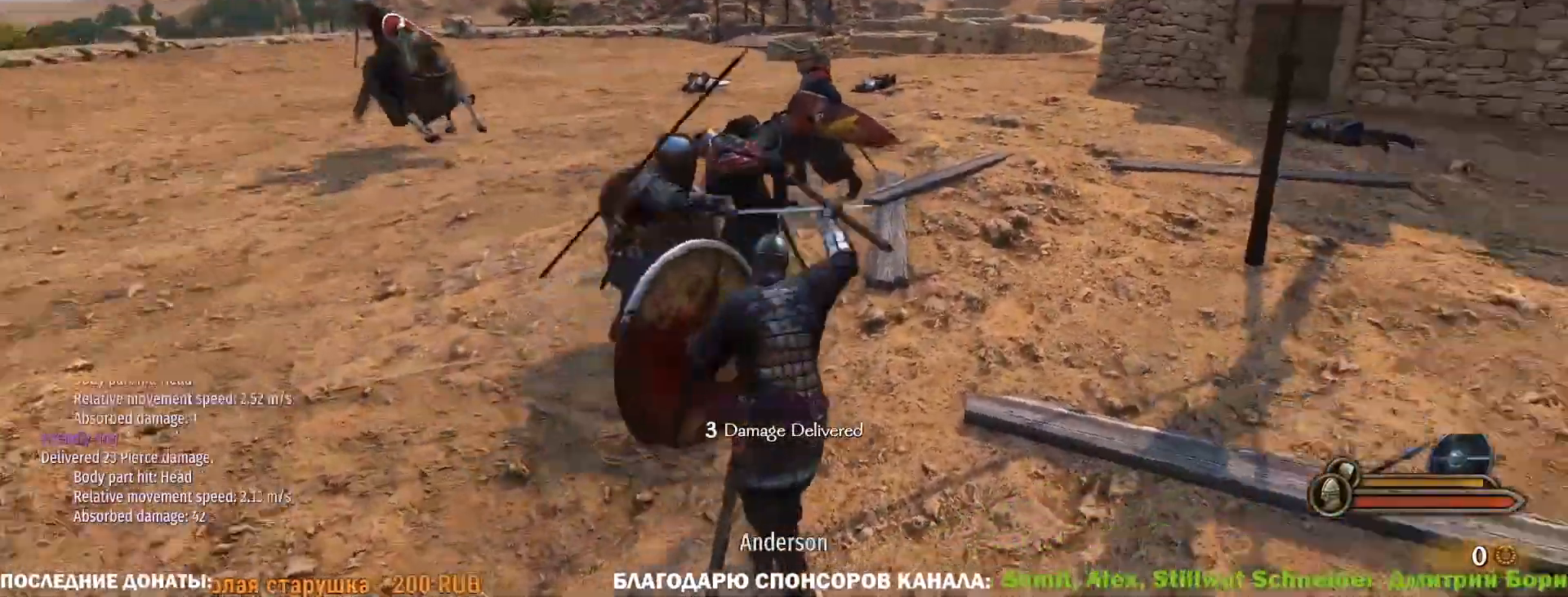
{"keys": ["w"], "mouse": ["left"], "events": [[217, "s", "up"], [367, "w", "down"], [400, "mouse_left", "down"], [500, "d", "up"]]}
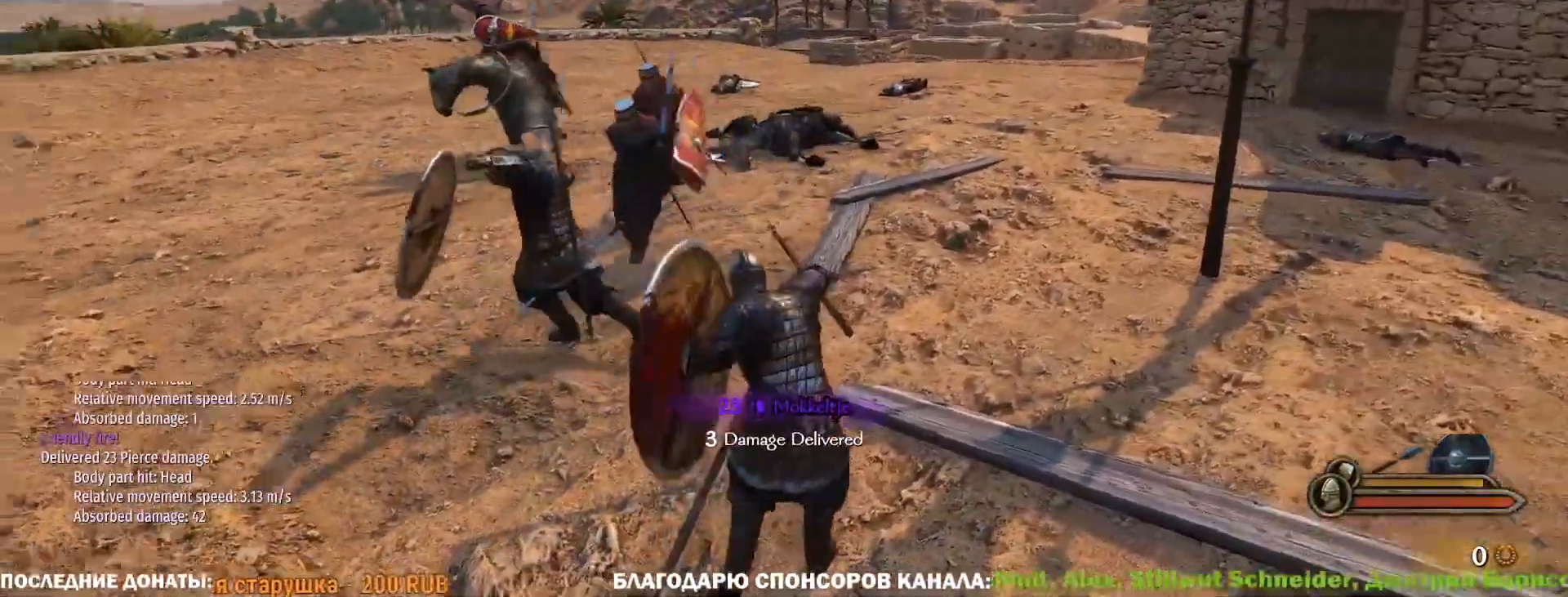
{"keys": ["w"], "mouse": [], "events": [[183, "mouse_left", "up"]]}
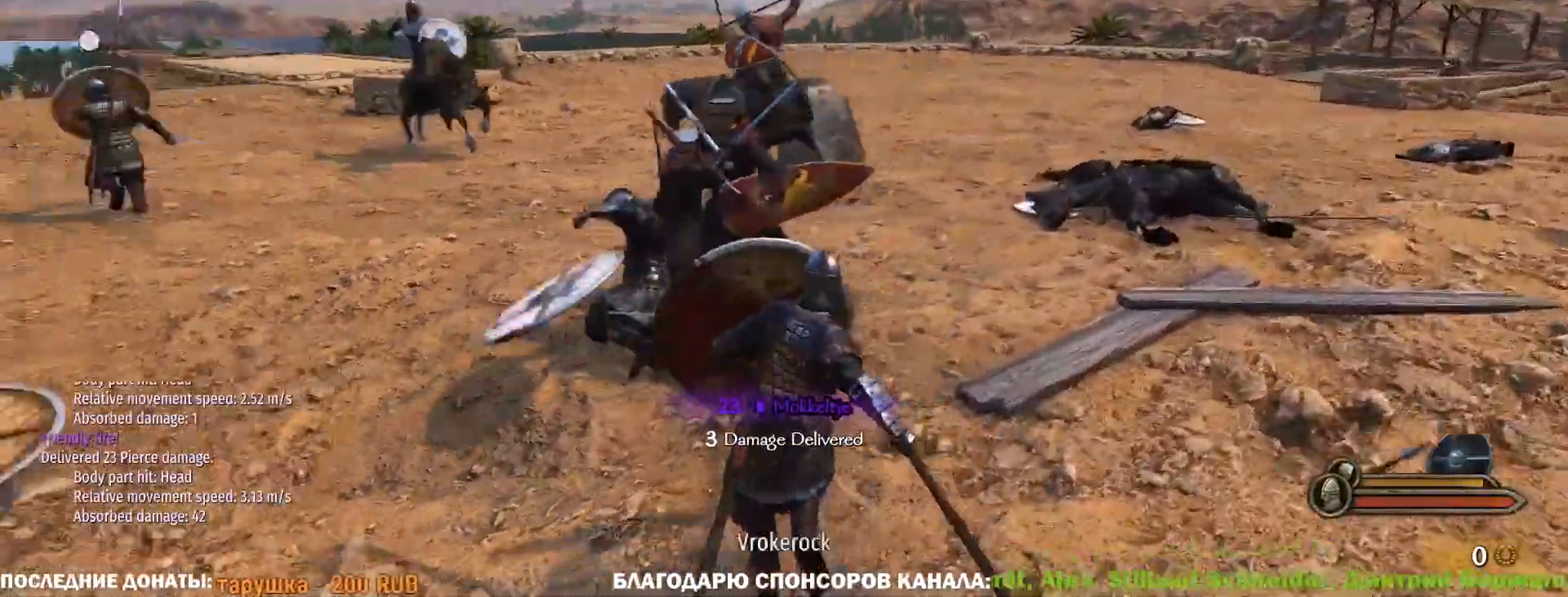
{"keys": ["a", "s"], "mouse": [], "events": [[17, "a", "down"], [200, "w", "up"], [350, "s", "down"]]}
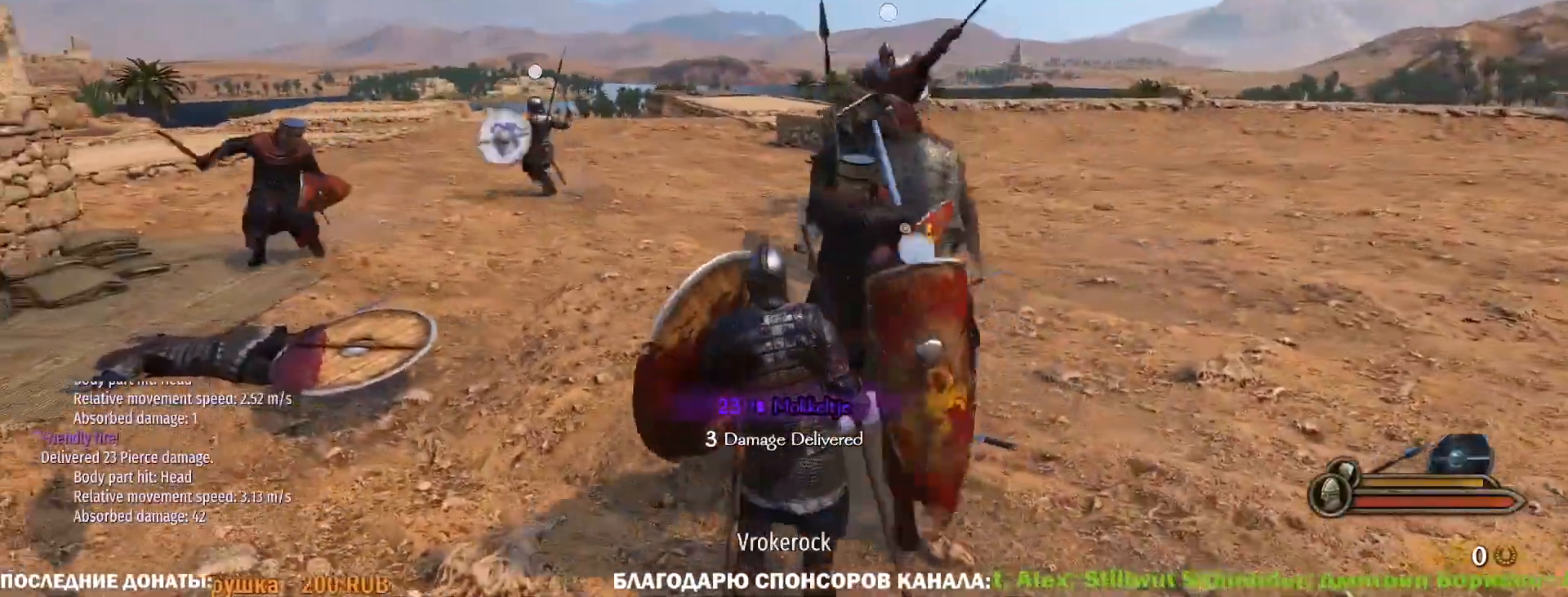
{"keys": ["a", "s"], "mouse": ["right"], "events": [[133, "mouse_right", "down"]]}
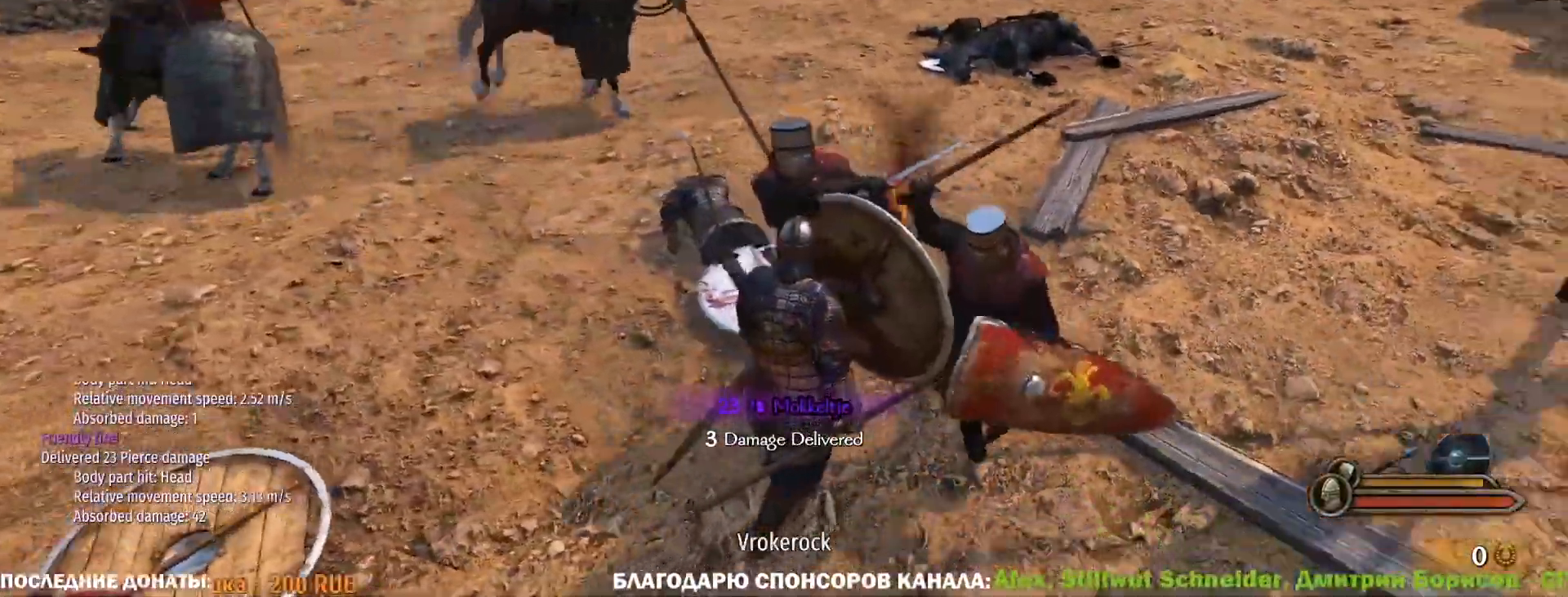
{"keys": ["a", "s"], "mouse": ["right"], "events": []}
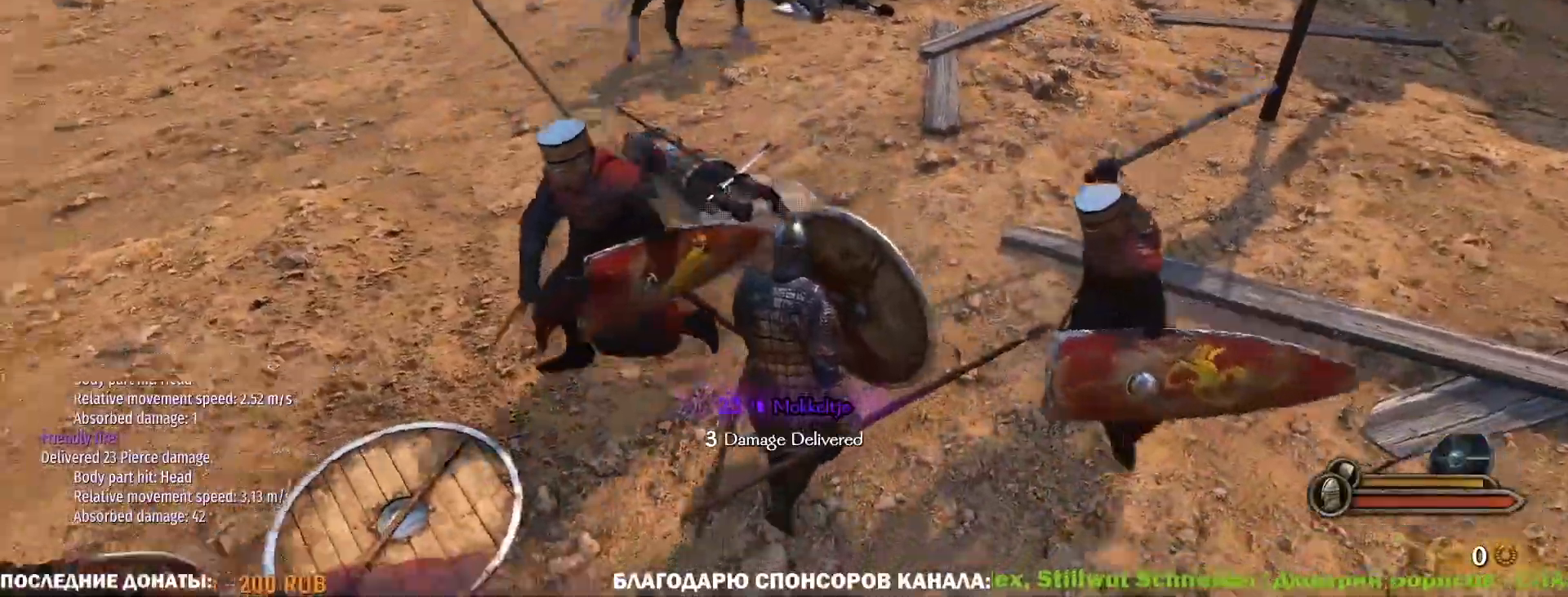
{"keys": ["a"], "mouse": ["right"], "events": [[150, "s", "up"], [200, "mouse_right", "up"], [300, "mouse_right", "down"]]}
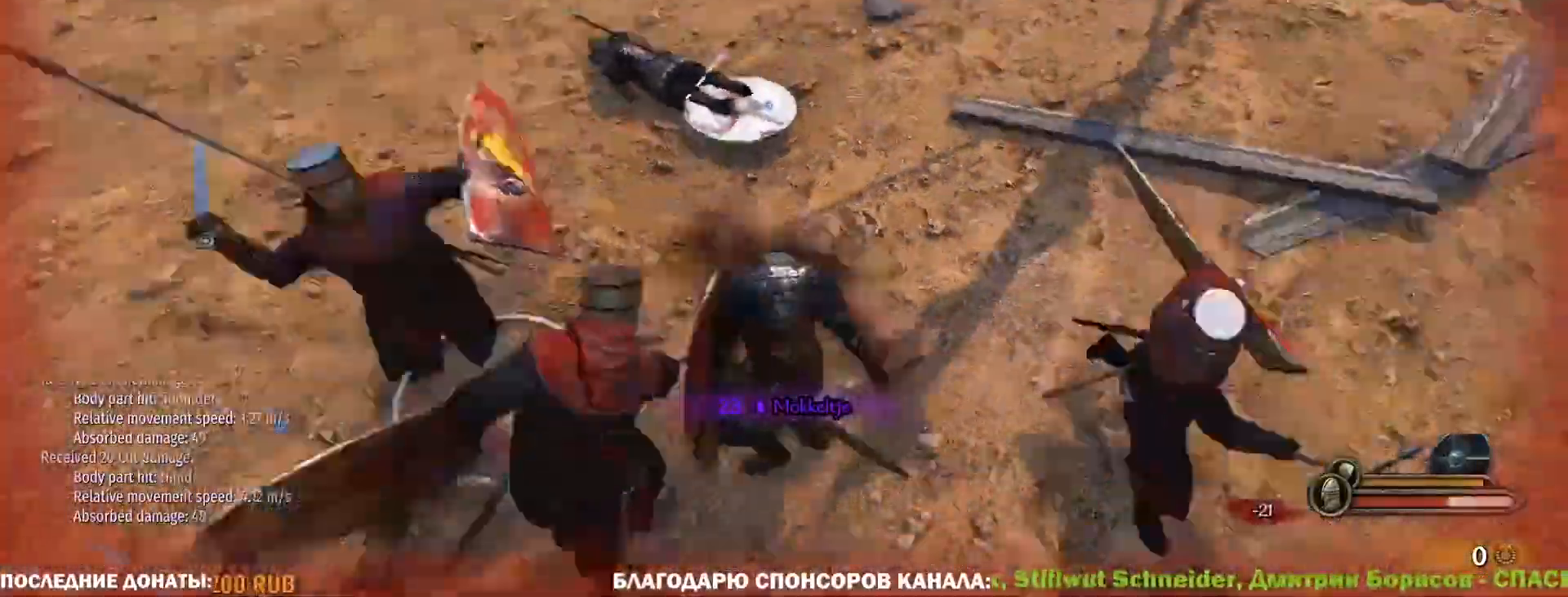
{"keys": ["a"], "mouse": ["right"], "events": [[33, "w", "down"], [500, "w", "up"]]}
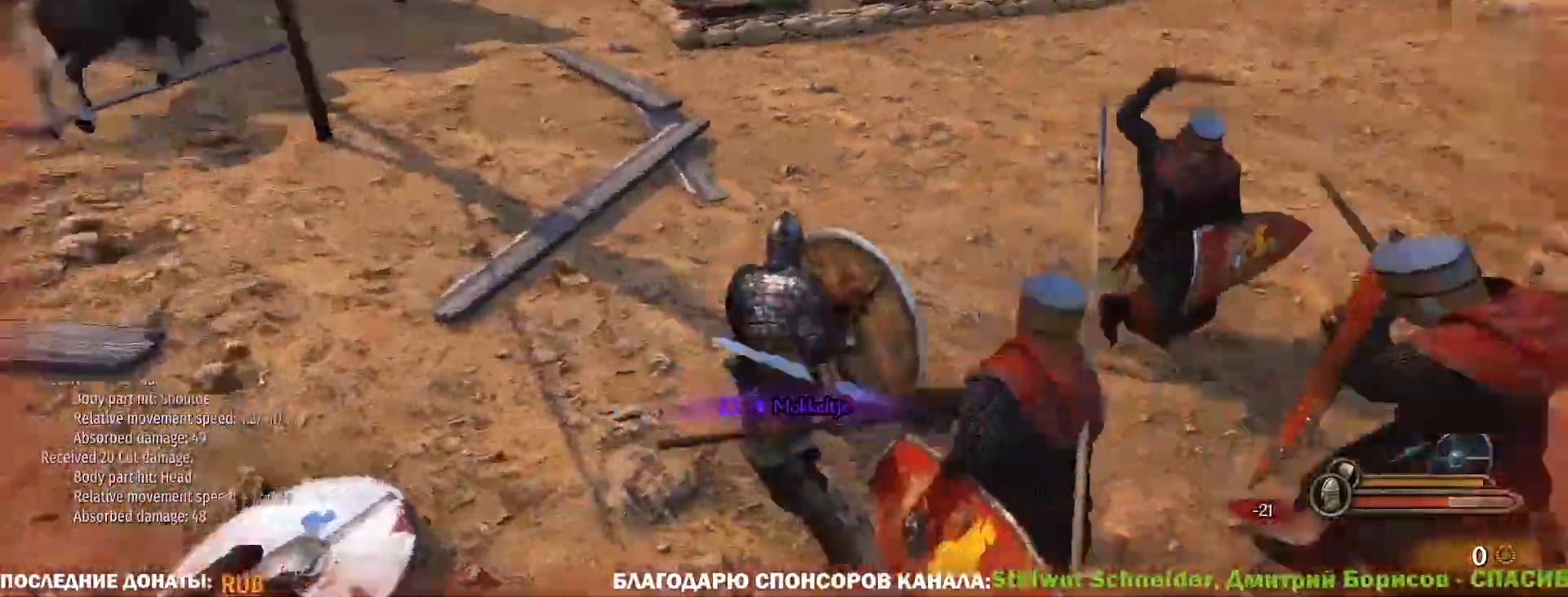
{"keys": ["a"], "mouse": ["right"], "events": [[100, "mouse_wheel", "down"], [183, "mouse_wheel", "up"]]}